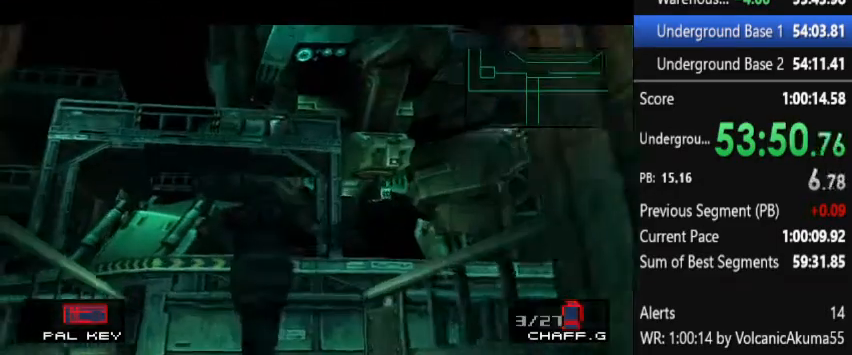
Gameplay with a controller (PlayStation layout); each line is a JSON object with the inputs held at the frame after it. "button_events" lists button changes between this image and that frame as [ms after this image, input, new state], when the widget could be followed in between (sticks are given only as held states). Not read: L3 R3.
{"buttons": ["DPAD_RIGHT"], "left_stick": "center", "right_stick": "center", "button_events": [[167, "DPAD_RIGHT", "down"], [267, "DPAD_RIGHT", "up"], [467, "DPAD_RIGHT", "down"]]}
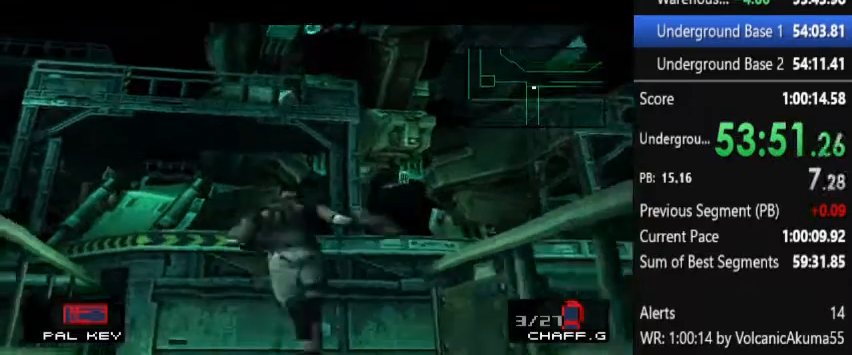
{"buttons": ["DPAD_RIGHT"], "left_stick": "center", "right_stick": "center", "button_events": []}
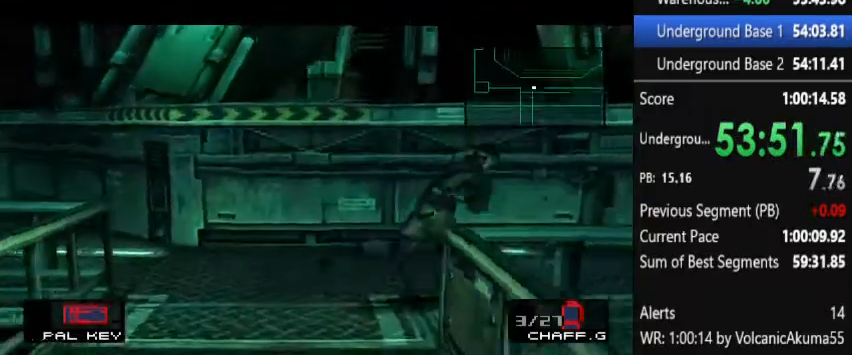
{"buttons": ["DPAD_RIGHT"], "left_stick": "center", "right_stick": "center", "button_events": []}
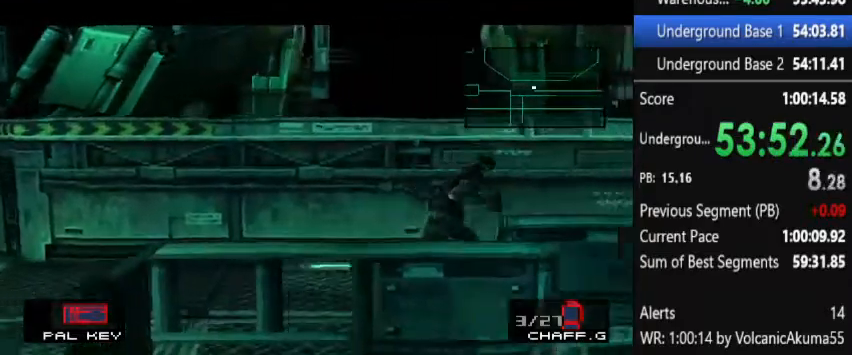
{"buttons": ["DPAD_RIGHT"], "left_stick": "center", "right_stick": "center", "button_events": []}
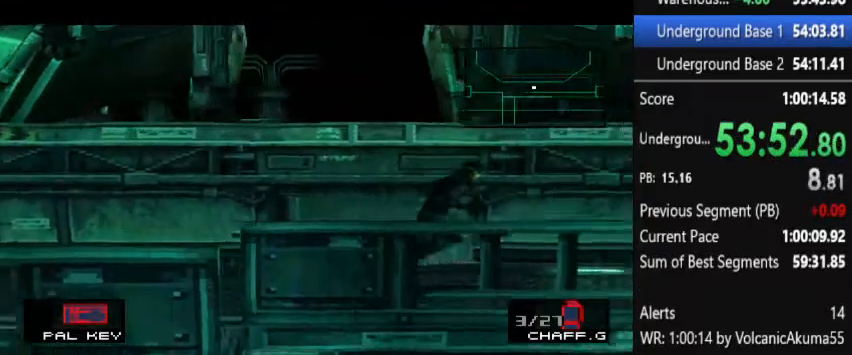
{"buttons": ["DPAD_RIGHT"], "left_stick": "center", "right_stick": "center", "button_events": []}
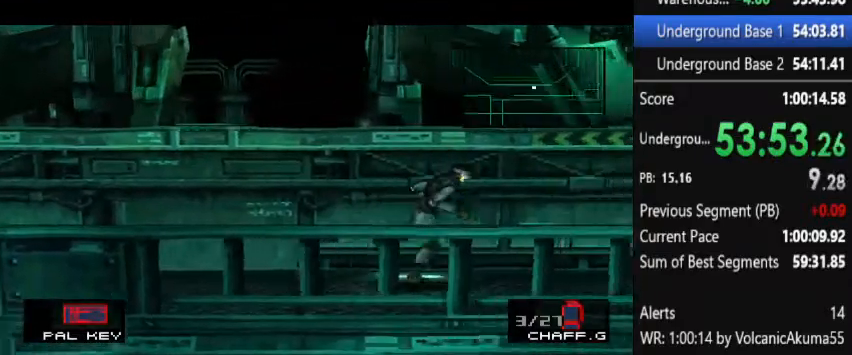
{"buttons": ["DPAD_RIGHT"], "left_stick": "center", "right_stick": "center", "button_events": []}
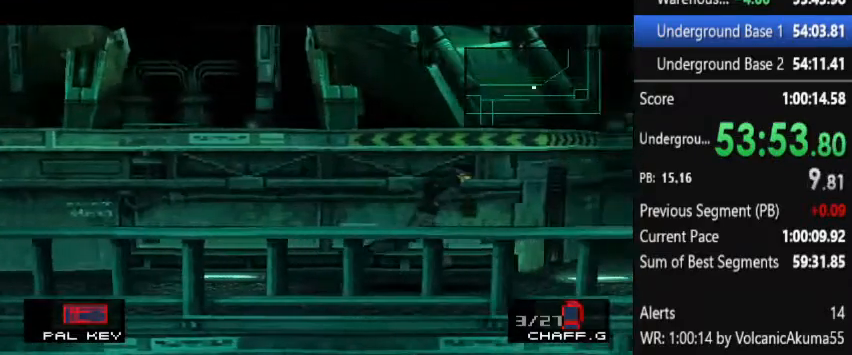
{"buttons": ["DPAD_RIGHT"], "left_stick": "center", "right_stick": "center", "button_events": []}
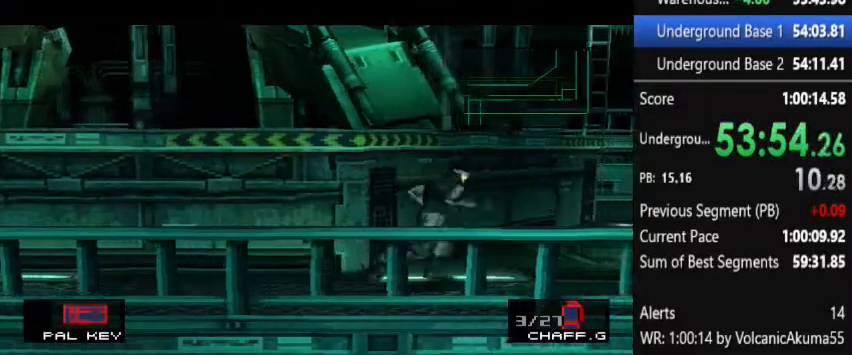
{"buttons": ["DPAD_RIGHT"], "left_stick": "center", "right_stick": "center", "button_events": []}
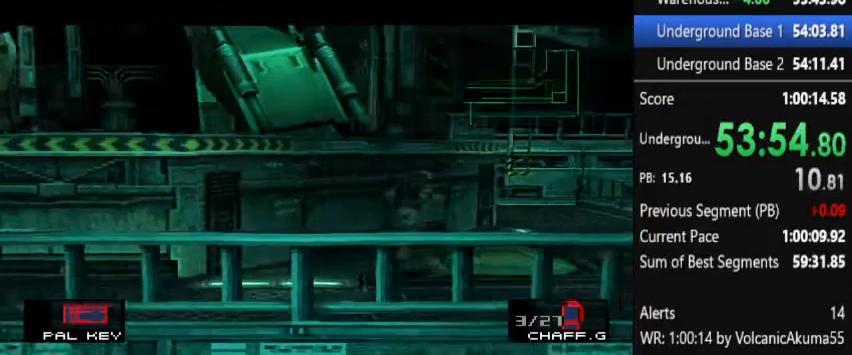
{"buttons": ["DPAD_RIGHT"], "left_stick": "center", "right_stick": "center", "button_events": []}
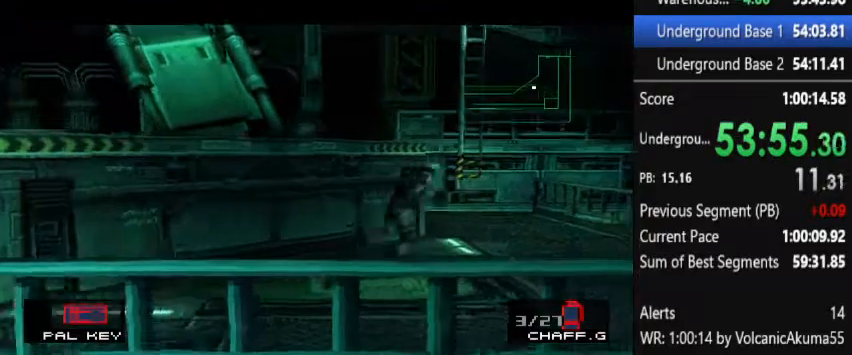
{"buttons": ["DPAD_RIGHT"], "left_stick": "center", "right_stick": "center", "button_events": [[200, "DPAD_RIGHT", "up"], [467, "DPAD_RIGHT", "down"]]}
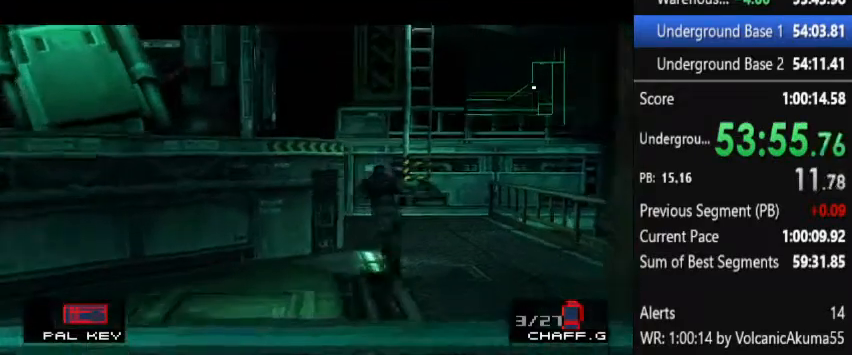
{"buttons": [], "left_stick": "center", "right_stick": "center"}
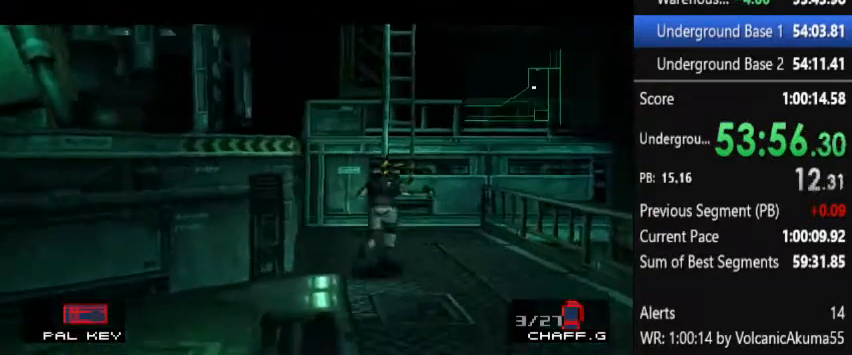
{"buttons": [], "left_stick": "center", "right_stick": "center"}
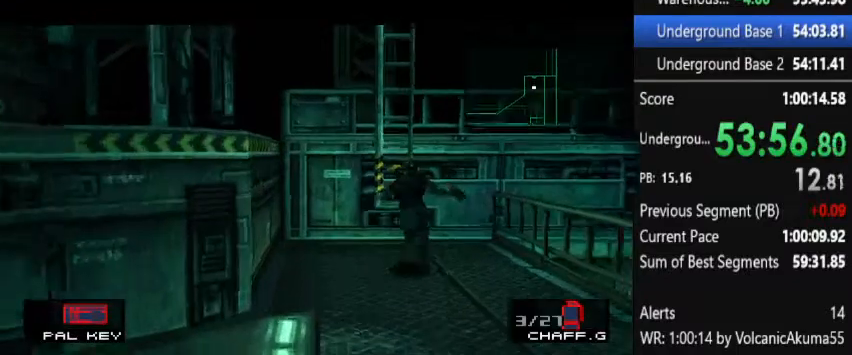
{"buttons": ["CIRCLE"], "left_stick": "center", "right_stick": "center", "button_events": [[467, "CIRCLE", "down"]]}
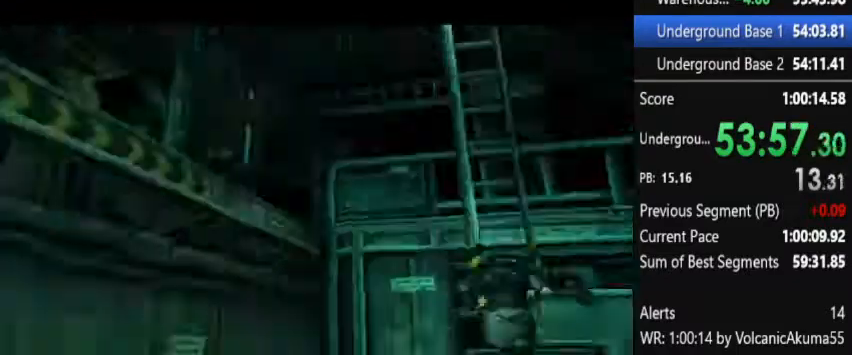
{"buttons": [], "left_stick": "center", "right_stick": "center", "button_events": [[67, "CIRCLE", "up"]]}
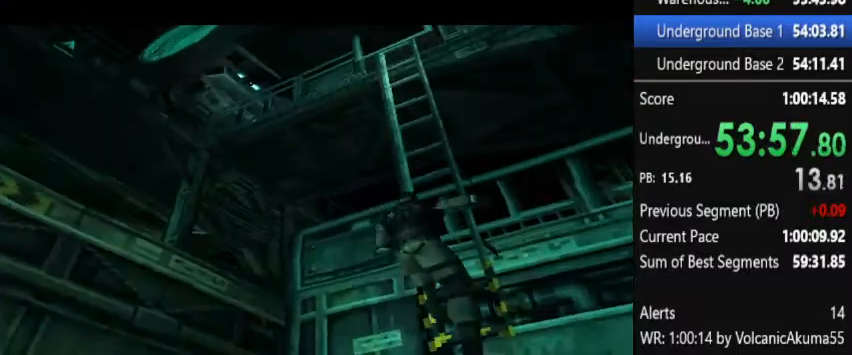
{"buttons": [], "left_stick": "center", "right_stick": "center", "button_events": []}
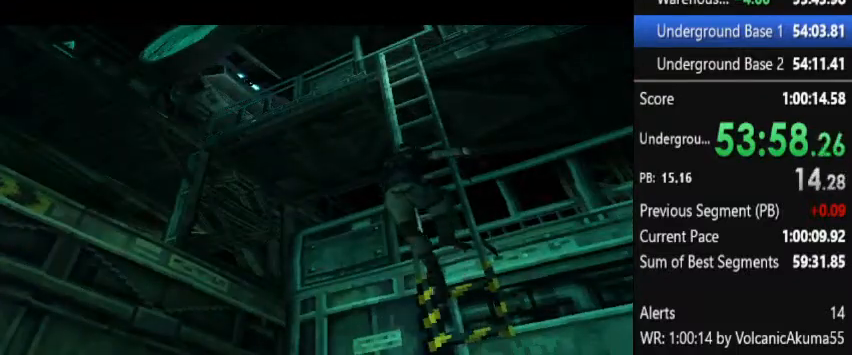
{"buttons": [], "left_stick": "center", "right_stick": "center", "button_events": []}
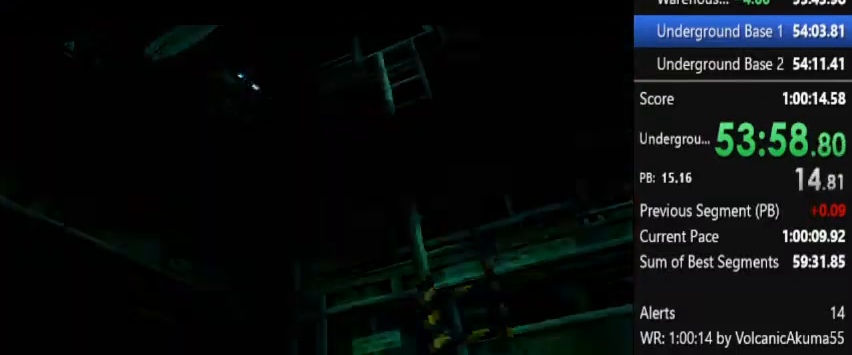
{"buttons": [], "left_stick": "center", "right_stick": "center", "button_events": []}
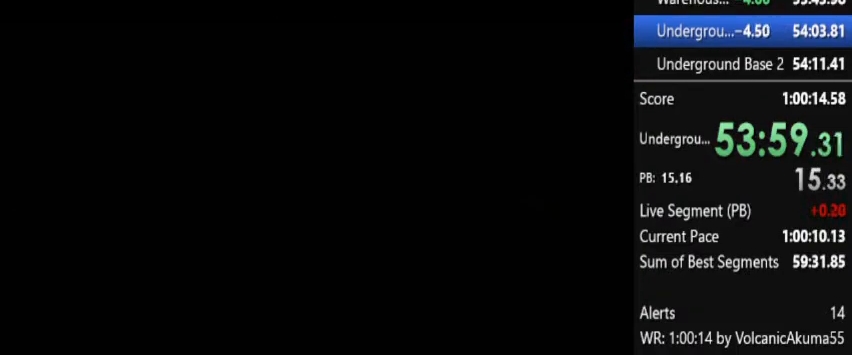
{"buttons": [], "left_stick": "center", "right_stick": "center", "button_events": []}
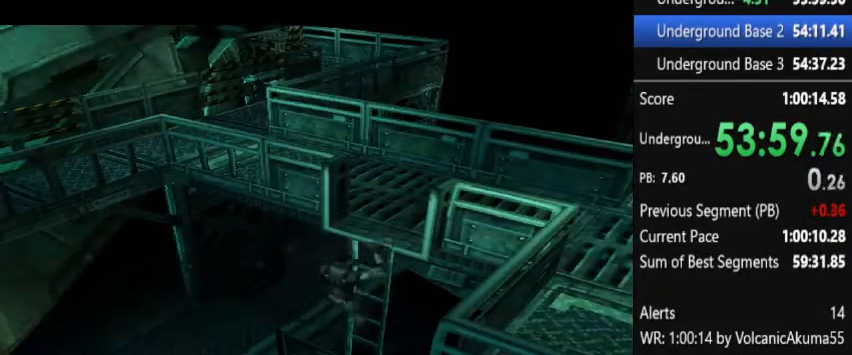
{"buttons": [], "left_stick": "center", "right_stick": "center", "button_events": []}
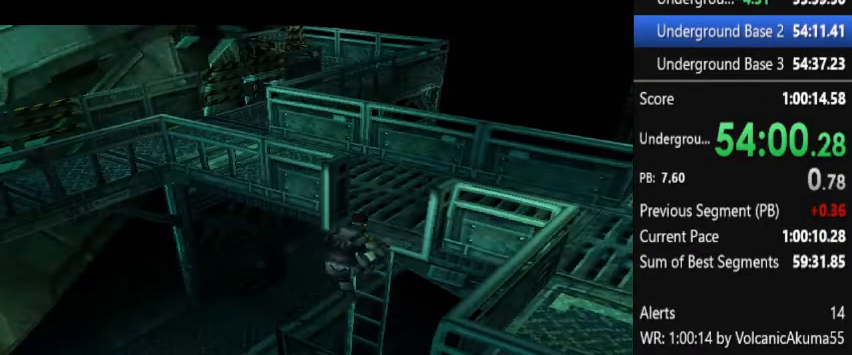
{"buttons": [], "left_stick": "center", "right_stick": "center", "button_events": []}
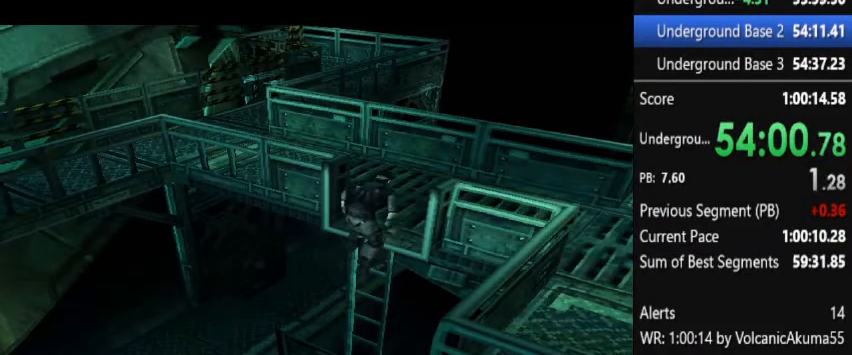
{"buttons": ["DPAD_LEFT"], "left_stick": "center", "right_stick": "center", "button_events": [[433, "DPAD_LEFT", "down"]]}
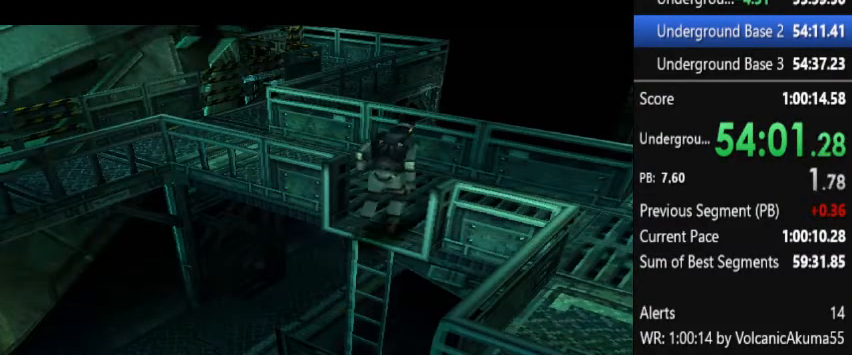
{"buttons": ["DPAD_LEFT"], "left_stick": "center", "right_stick": "center", "button_events": []}
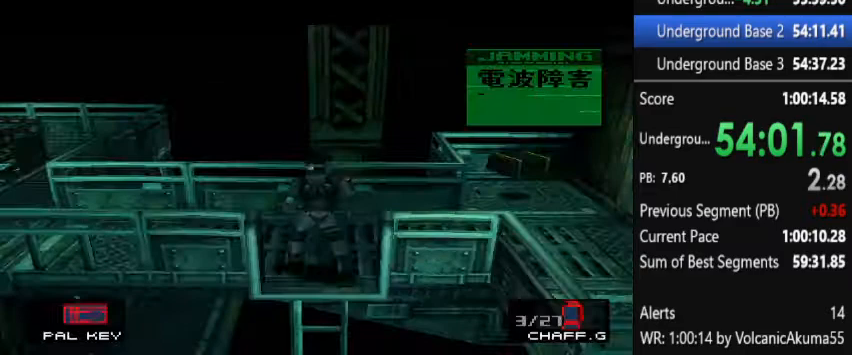
{"buttons": ["DPAD_LEFT"], "left_stick": "center", "right_stick": "center", "button_events": []}
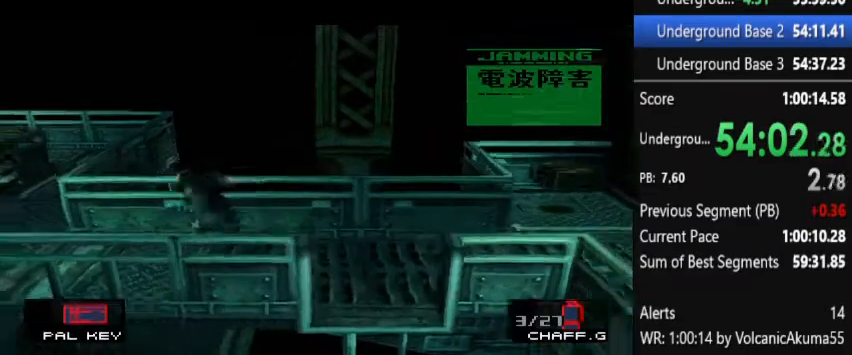
{"buttons": ["DPAD_LEFT"], "left_stick": "center", "right_stick": "center", "button_events": []}
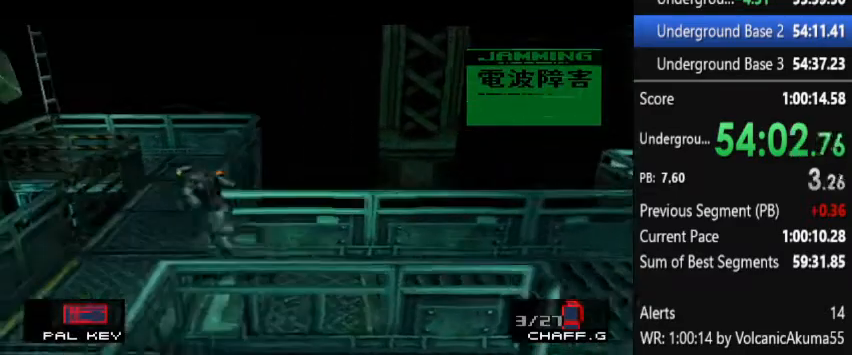
{"buttons": [], "left_stick": "center", "right_stick": "center", "button_events": [[133, "DPAD_LEFT", "up"]]}
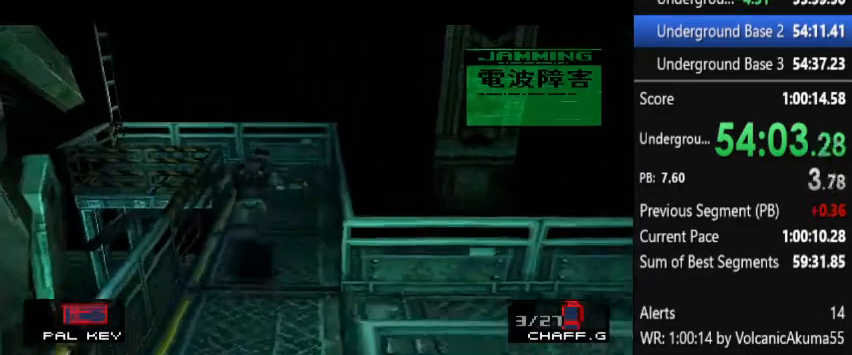
{"buttons": [], "left_stick": "center", "right_stick": "center", "button_events": []}
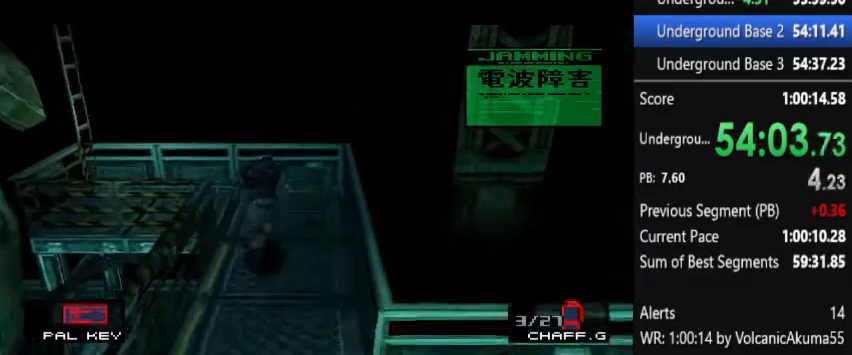
{"buttons": ["DPAD_LEFT"], "left_stick": "center", "right_stick": "center", "button_events": [[233, "DPAD_LEFT", "down"]]}